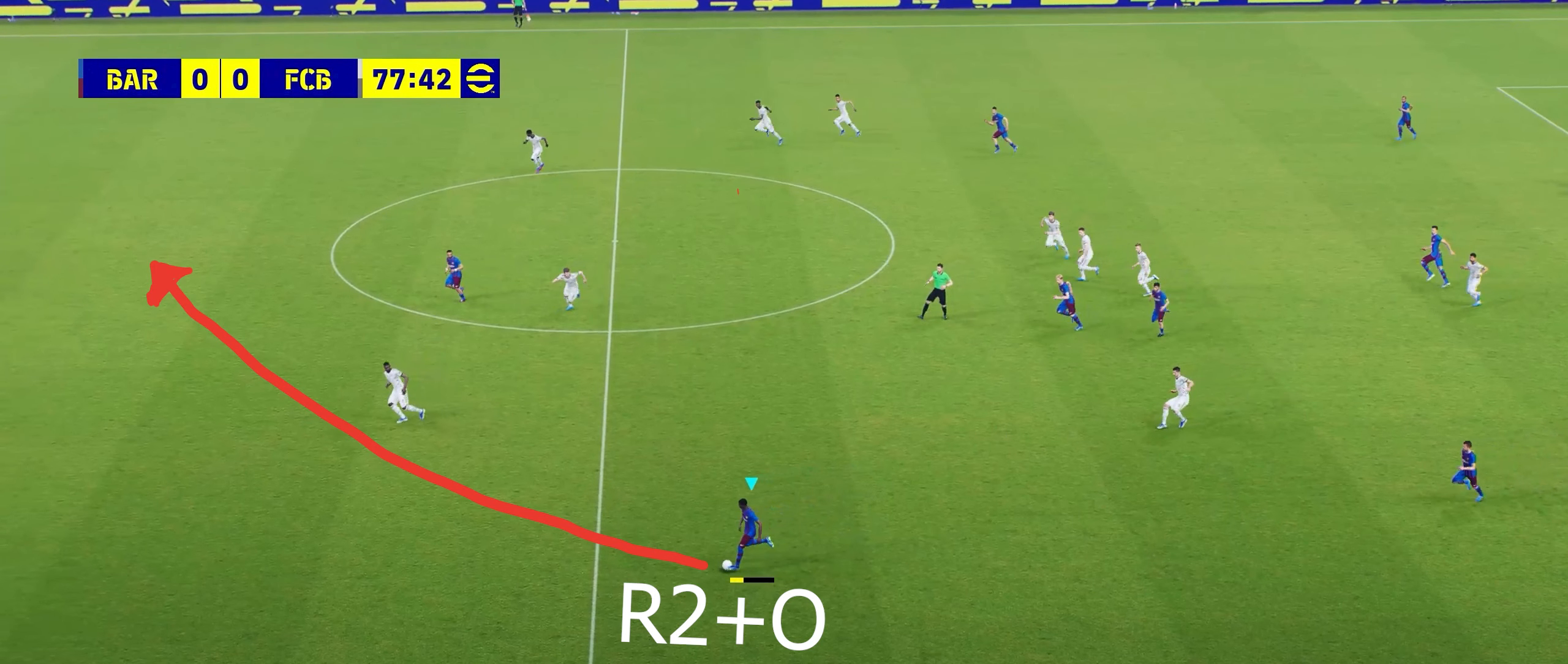
Gameplay with a controller (PlayStation layout); each line is a JSON object with the inputs held at the frame after it. "events" lists button and stick changes between this image and that frame as [ms after this image, input, new state], when the widget could be followed in between. Not read: right_stick.
{"buttons": ["CIRCLE", "R2"], "left_stick": "up-left", "events": []}
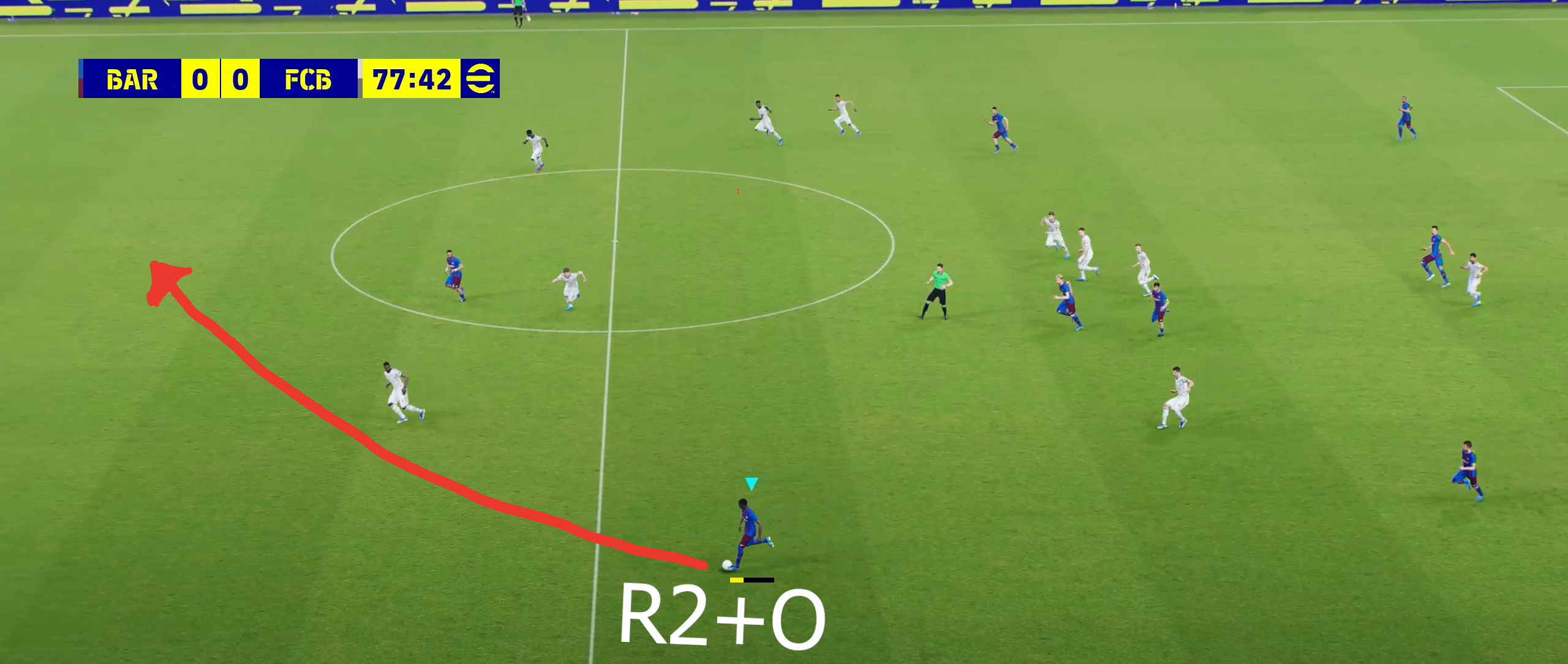
{"buttons": ["CIRCLE", "R2"], "left_stick": "up-left", "events": []}
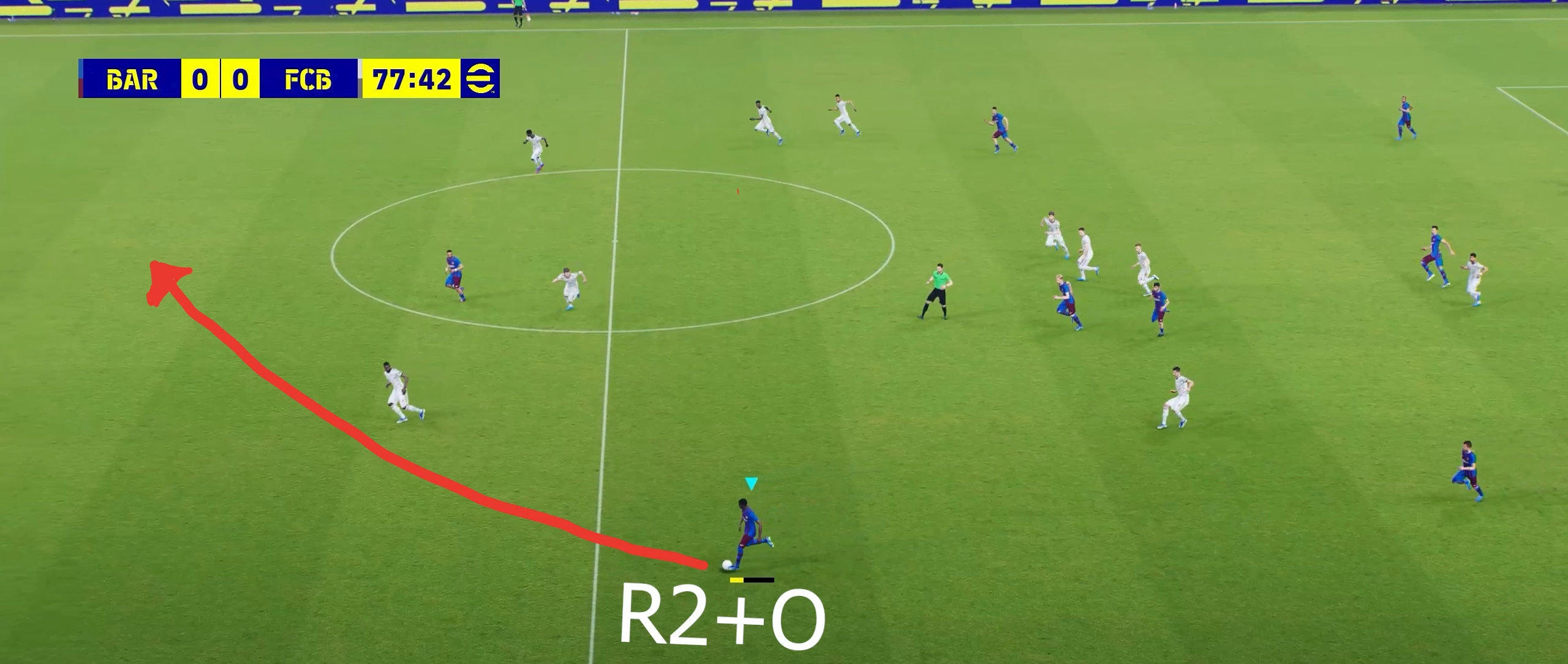
{"buttons": ["CIRCLE", "R2"], "left_stick": "up-left", "events": []}
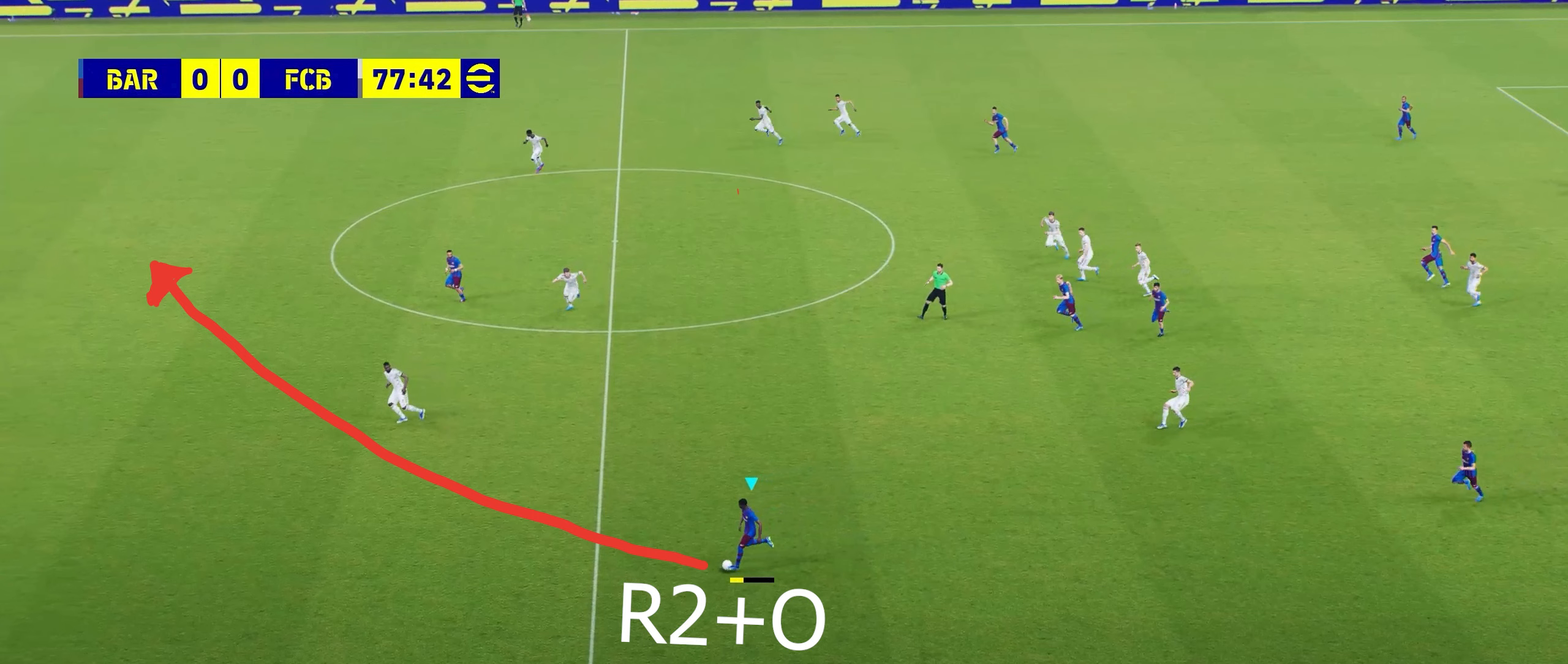
{"buttons": ["CIRCLE", "R2"], "left_stick": "up-left", "events": []}
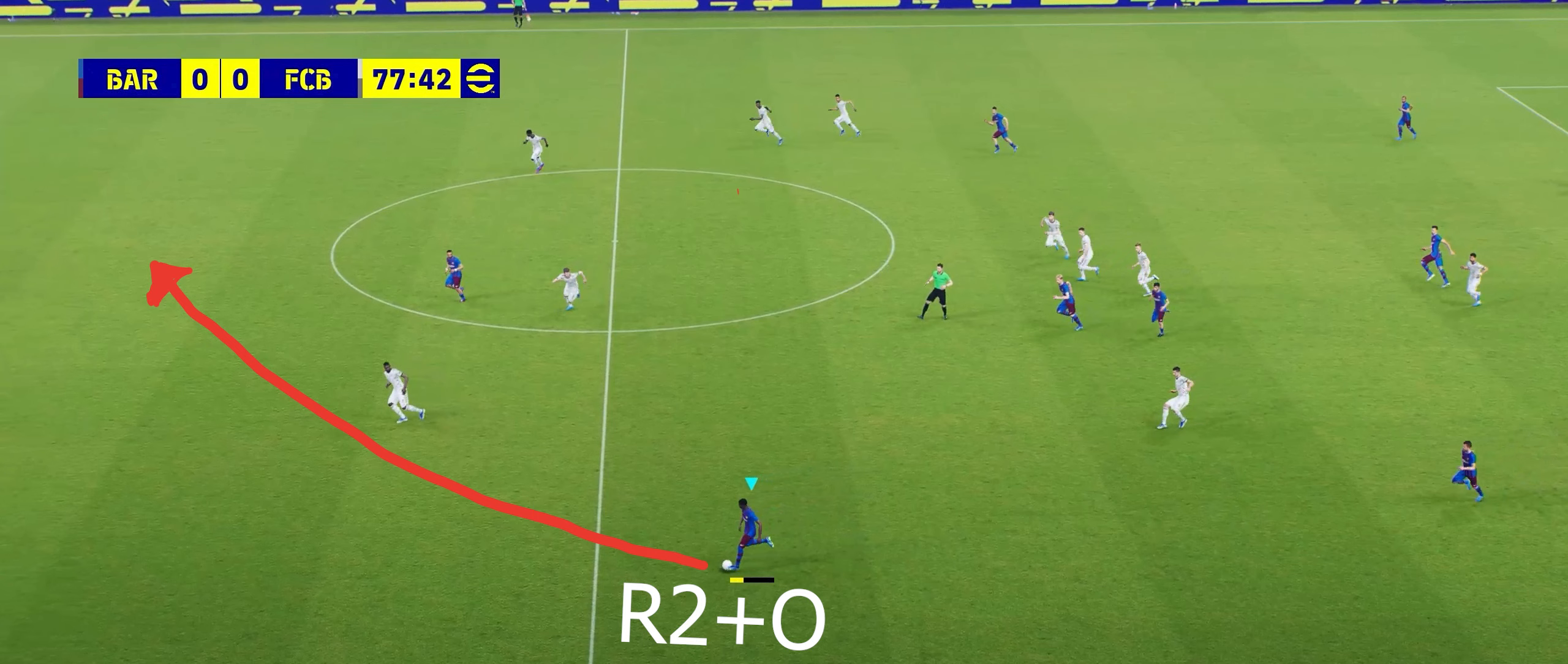
{"buttons": ["CIRCLE", "R2"], "left_stick": "up-left", "events": []}
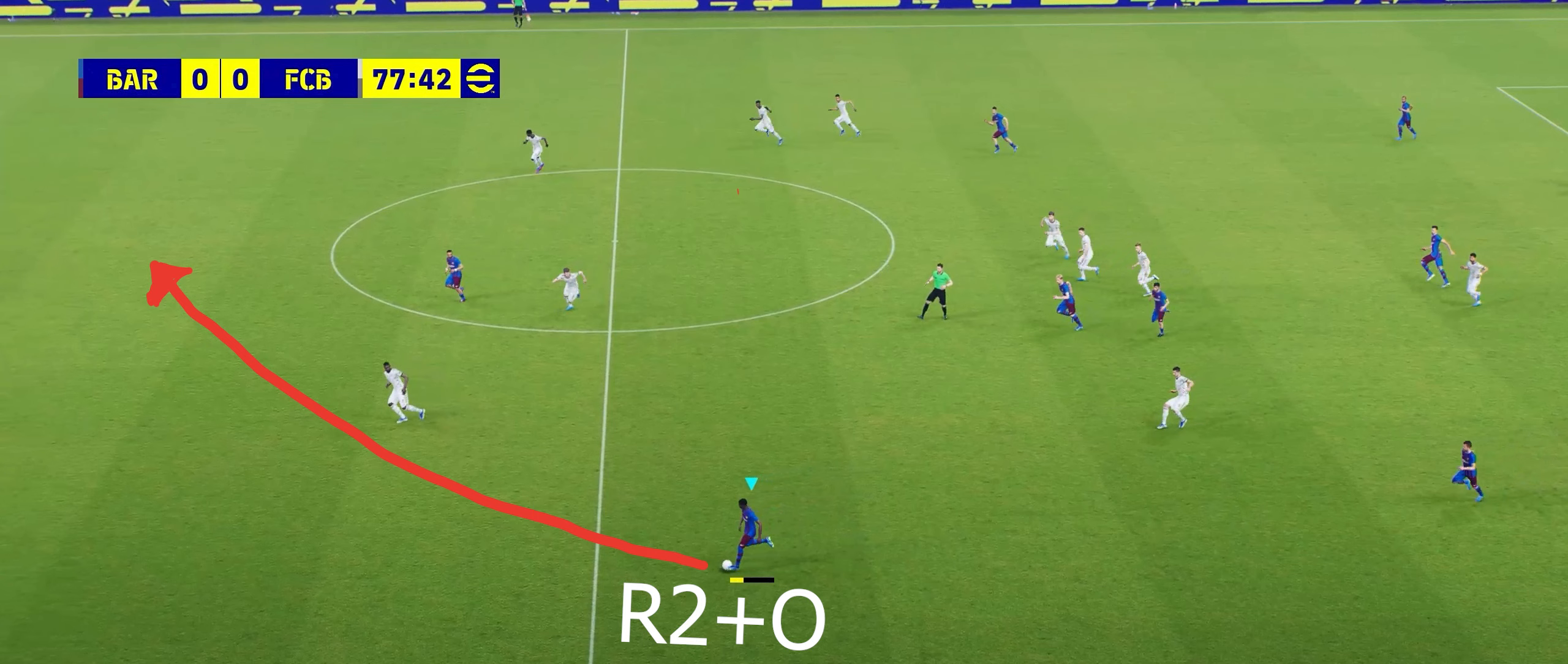
{"buttons": ["CIRCLE", "R2"], "left_stick": "up-left", "events": []}
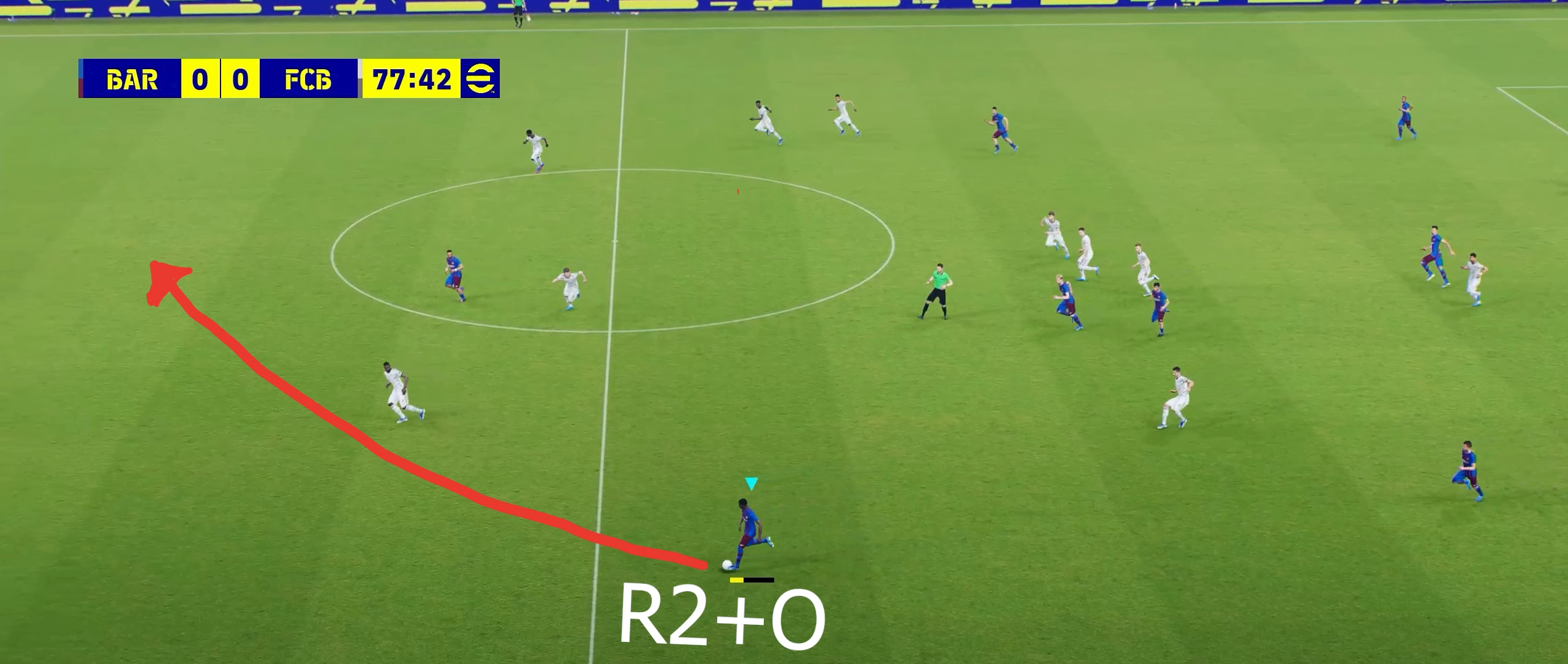
{"buttons": ["CIRCLE", "R2"], "left_stick": "up-left", "events": []}
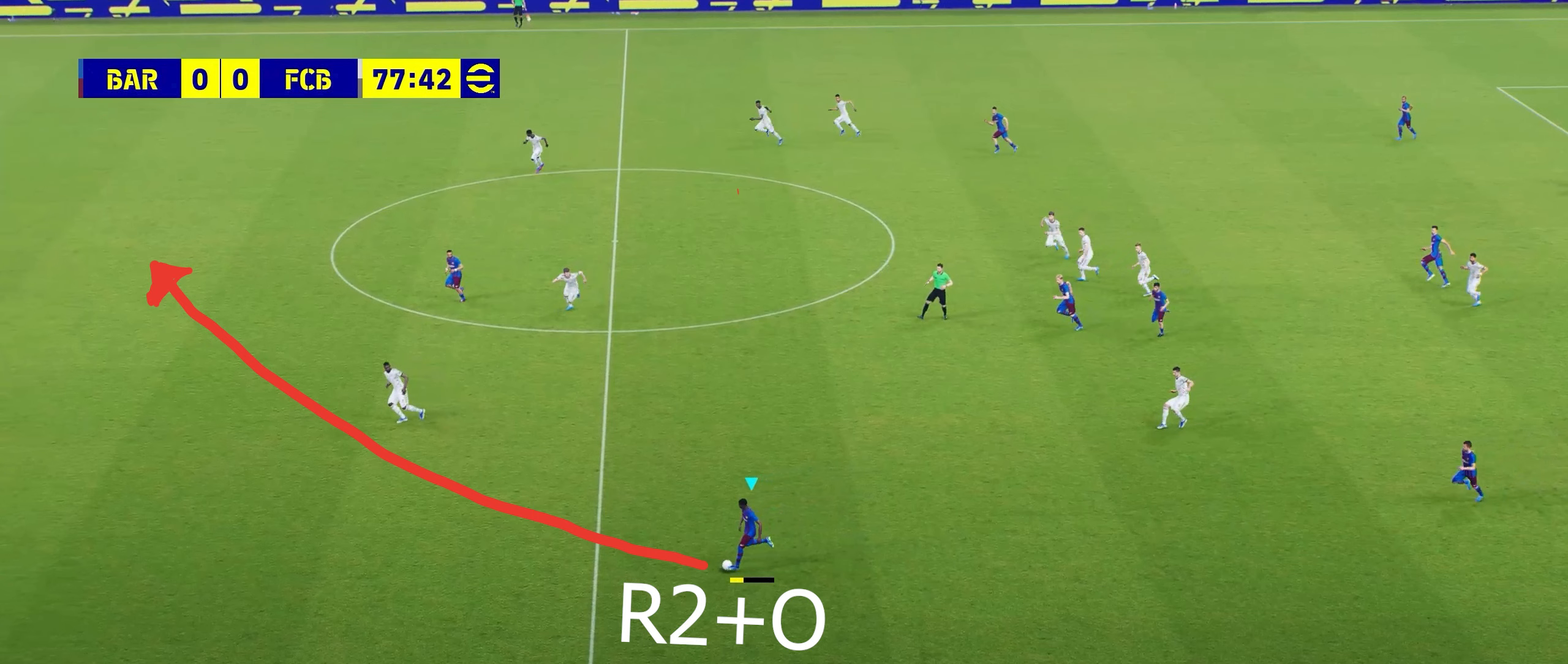
{"buttons": [], "left_stick": "center", "events": [[120, "CIRCLE", "up"], [160, "R2", "up"], [320, "left_stick", "center"]]}
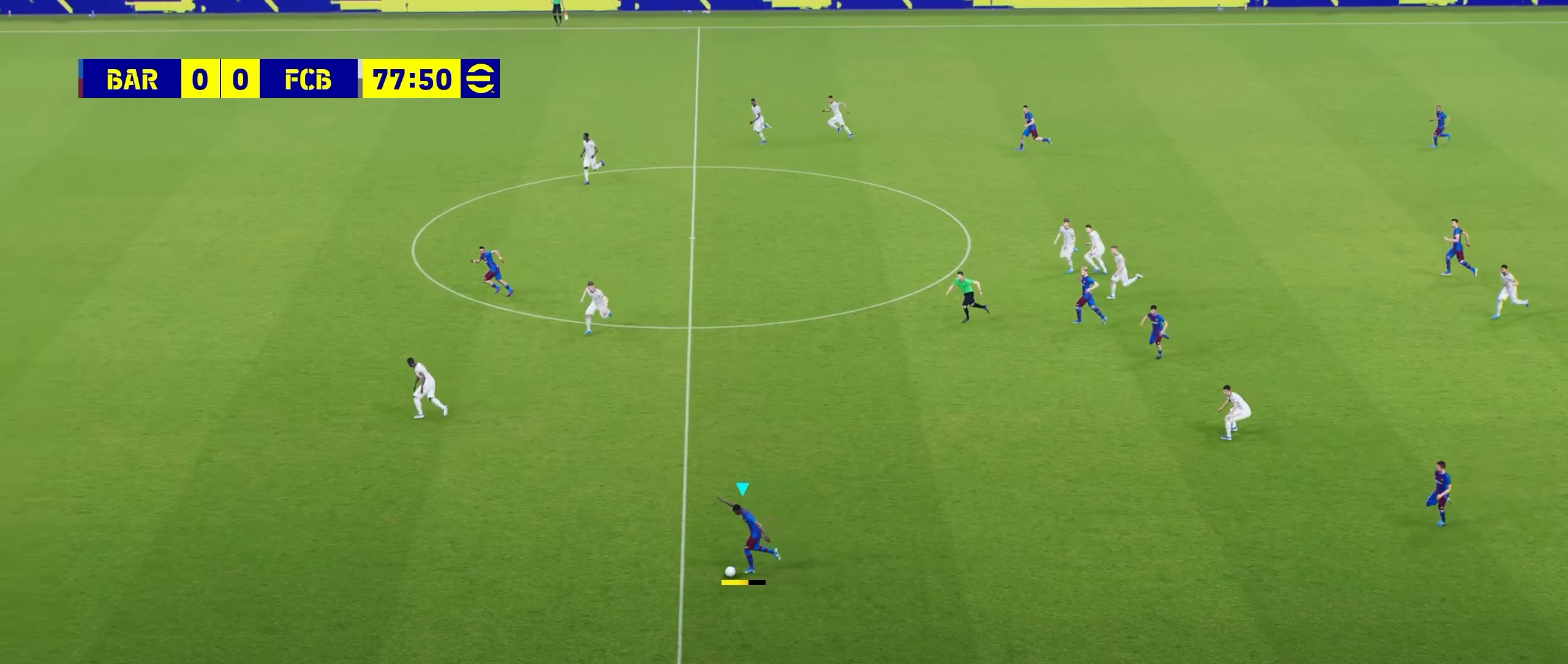
{"buttons": [], "left_stick": "center", "events": []}
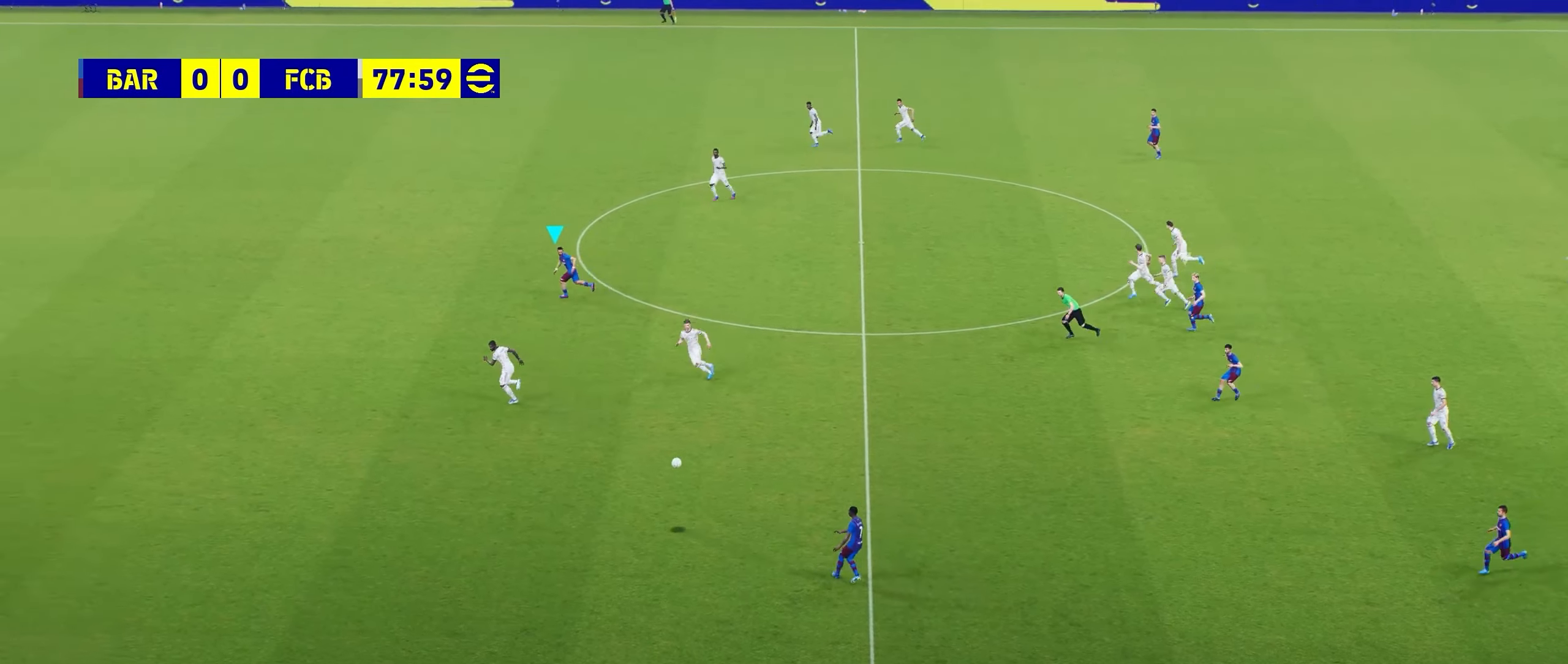
{"buttons": ["R2"], "left_stick": "left", "events": [[80, "left_stick", "left"], [120, "R2", "down"]]}
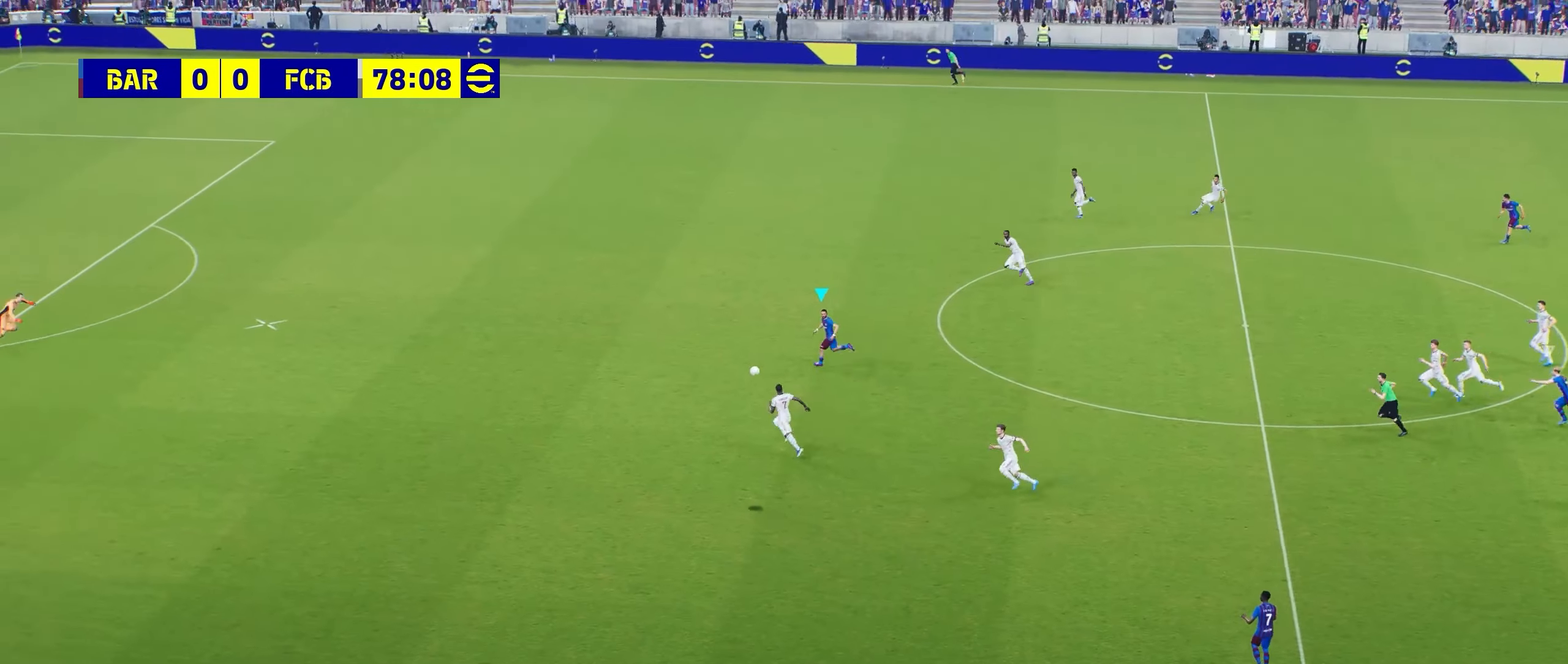
{"buttons": ["R2"], "left_stick": "up-left", "events": [[200, "left_stick", "up-left"]]}
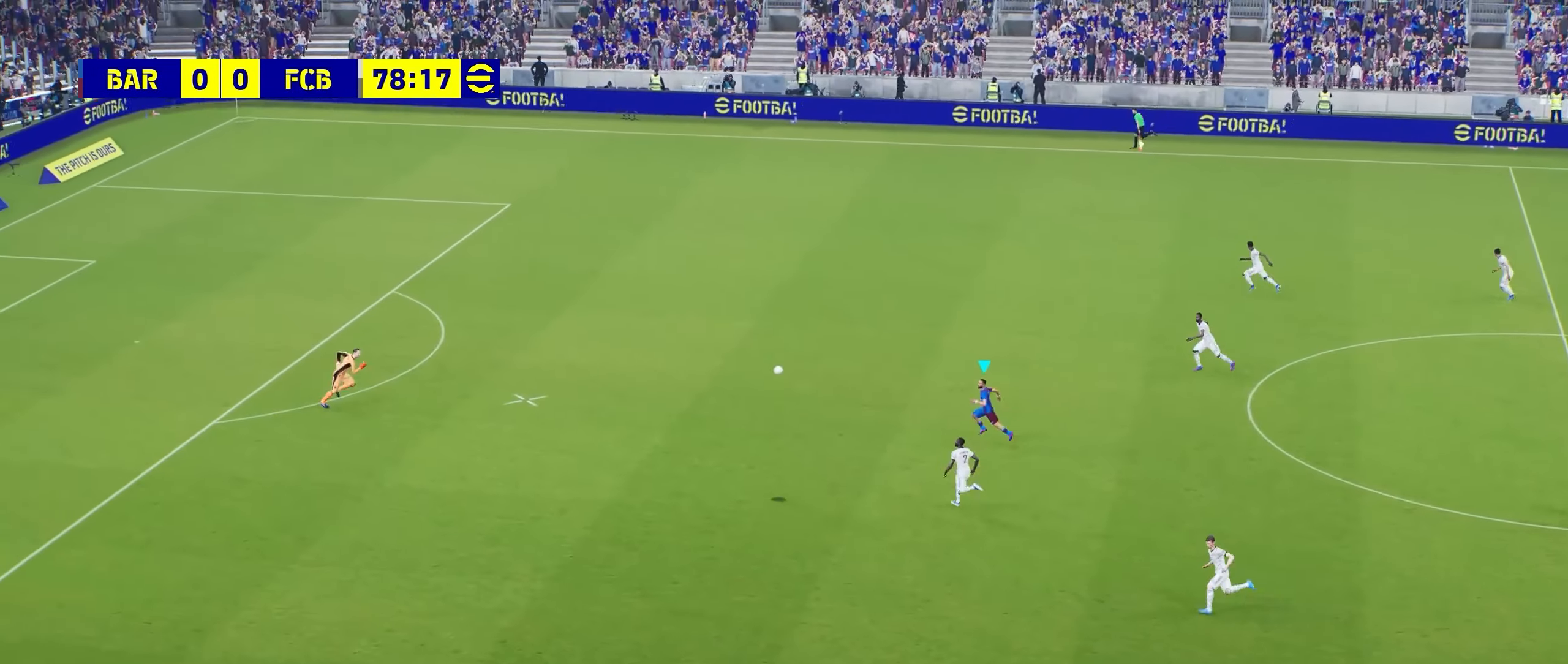
{"buttons": ["R2"], "left_stick": "up-left", "events": []}
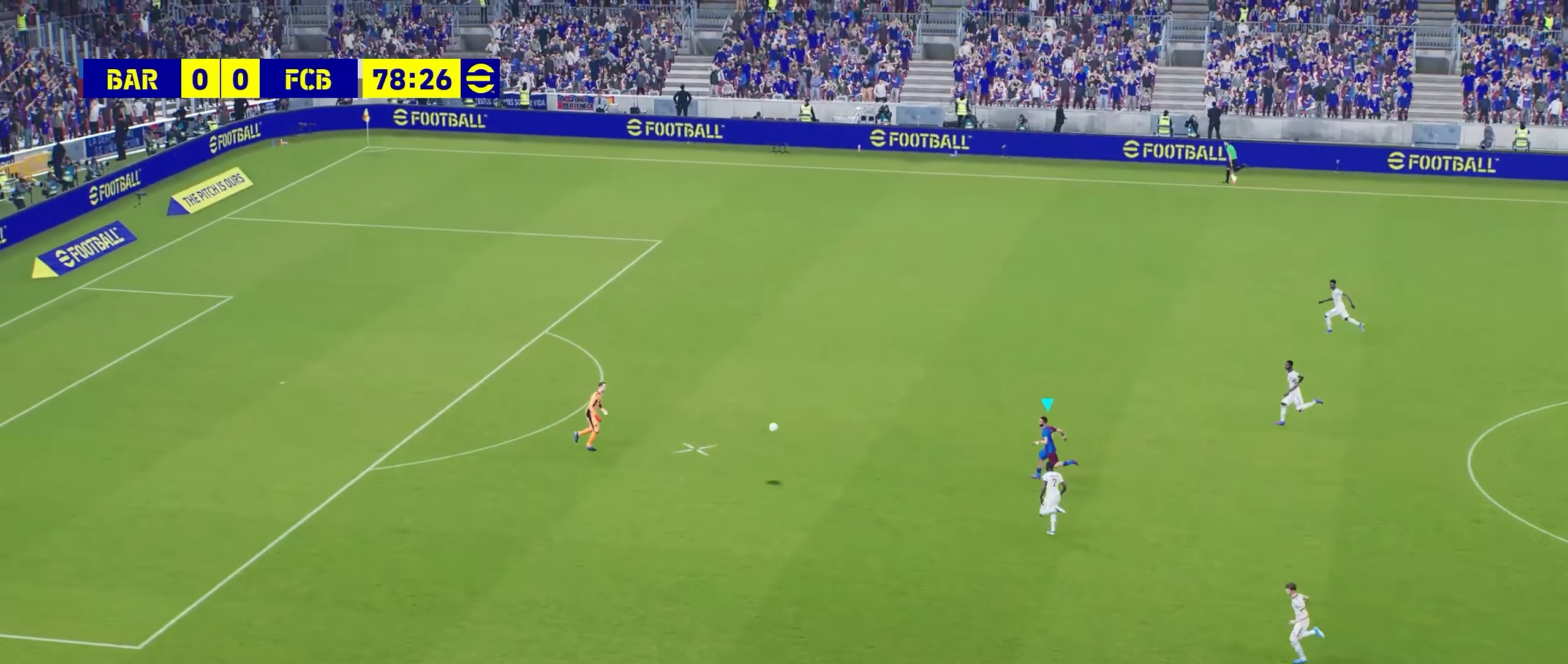
{"buttons": ["R2"], "left_stick": "up-left", "events": []}
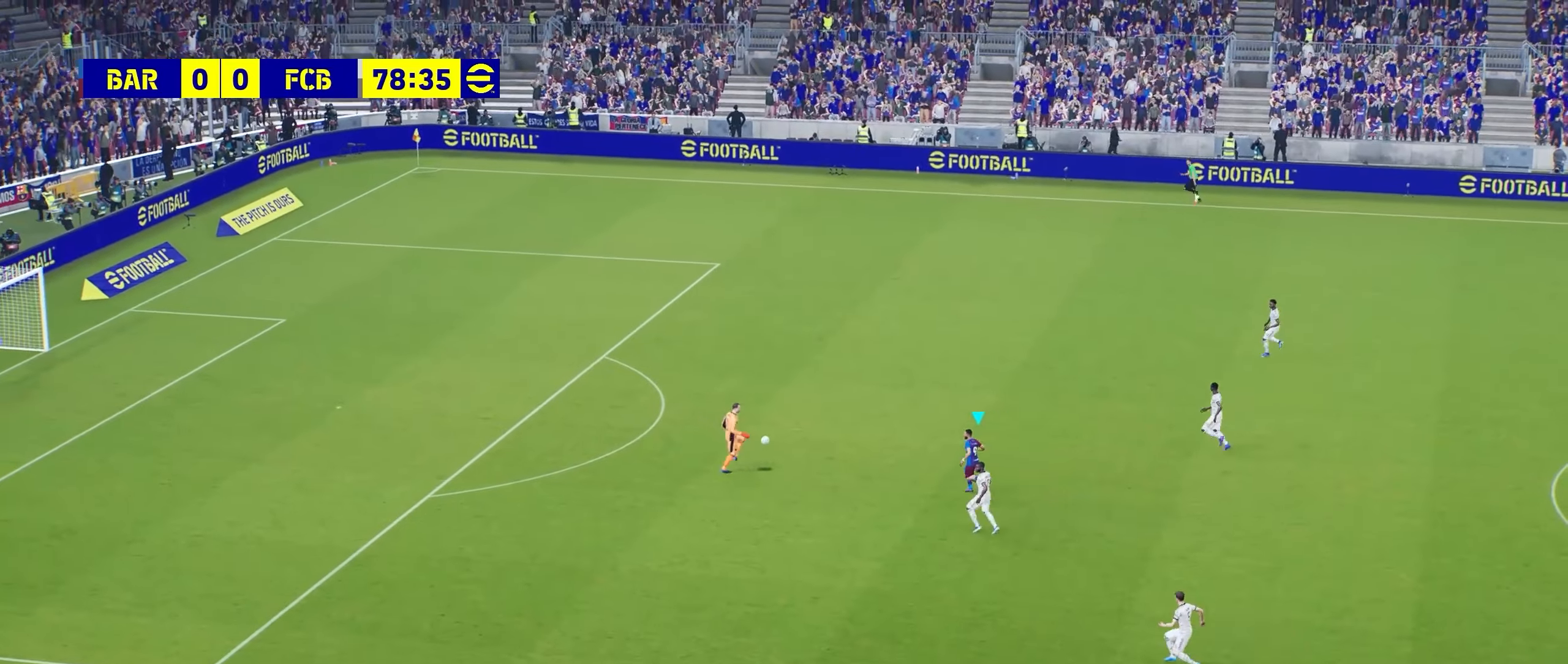
{"buttons": ["R2"], "left_stick": "up-left", "events": []}
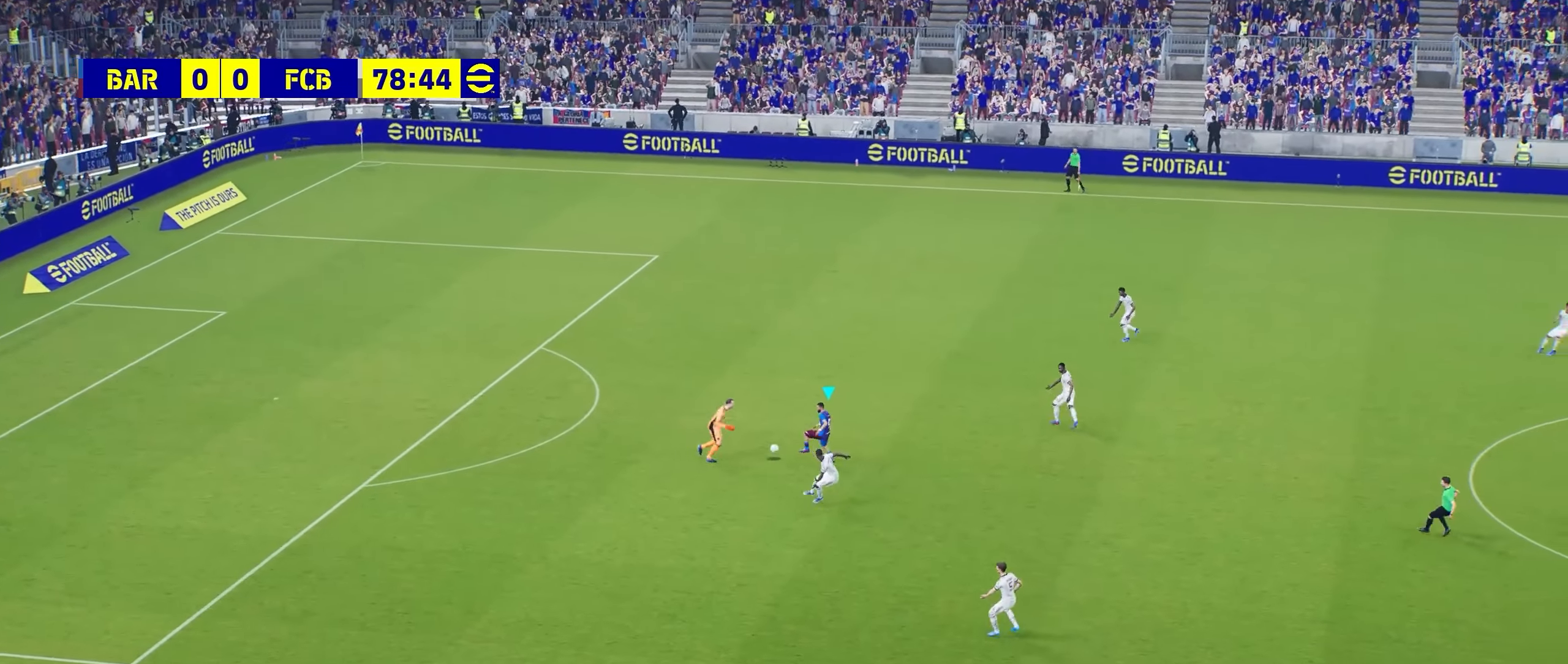
{"buttons": [], "left_stick": "up-left", "events": [[320, "R2", "up"]]}
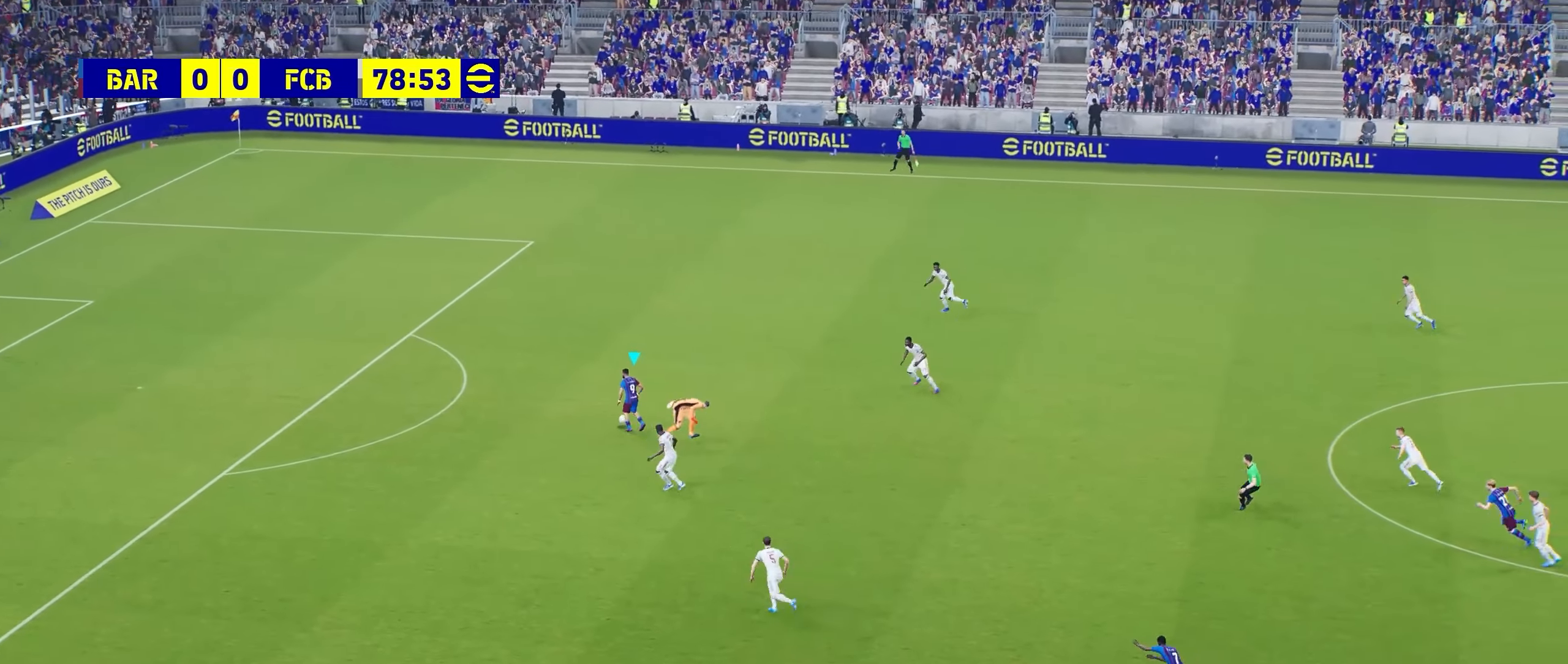
{"buttons": [], "left_stick": "center", "events": [[240, "left_stick", "center"]]}